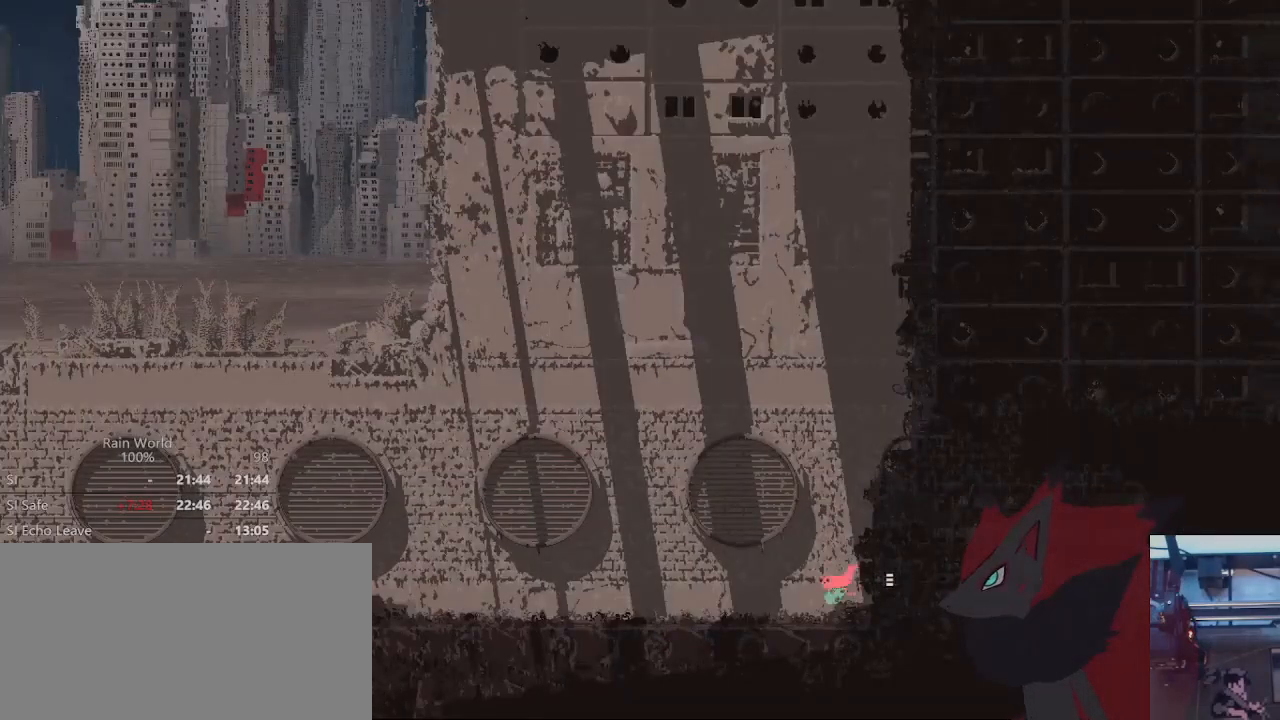
Gameplay with a controller (Xbox layout); each line is a JSON object with the inputs held at the frame after it (dt_ms = milliseconds from this image to that frame). "events" lists button and stick changes between this image and that frame as [ms after this image, input, new state], when the widget could be followed in between. Not read: DPAD_UP L1 L2 R2 R3.
{"dt_ms": 500, "buttons": [], "left_stick": "down-left", "right_stick": "center"}
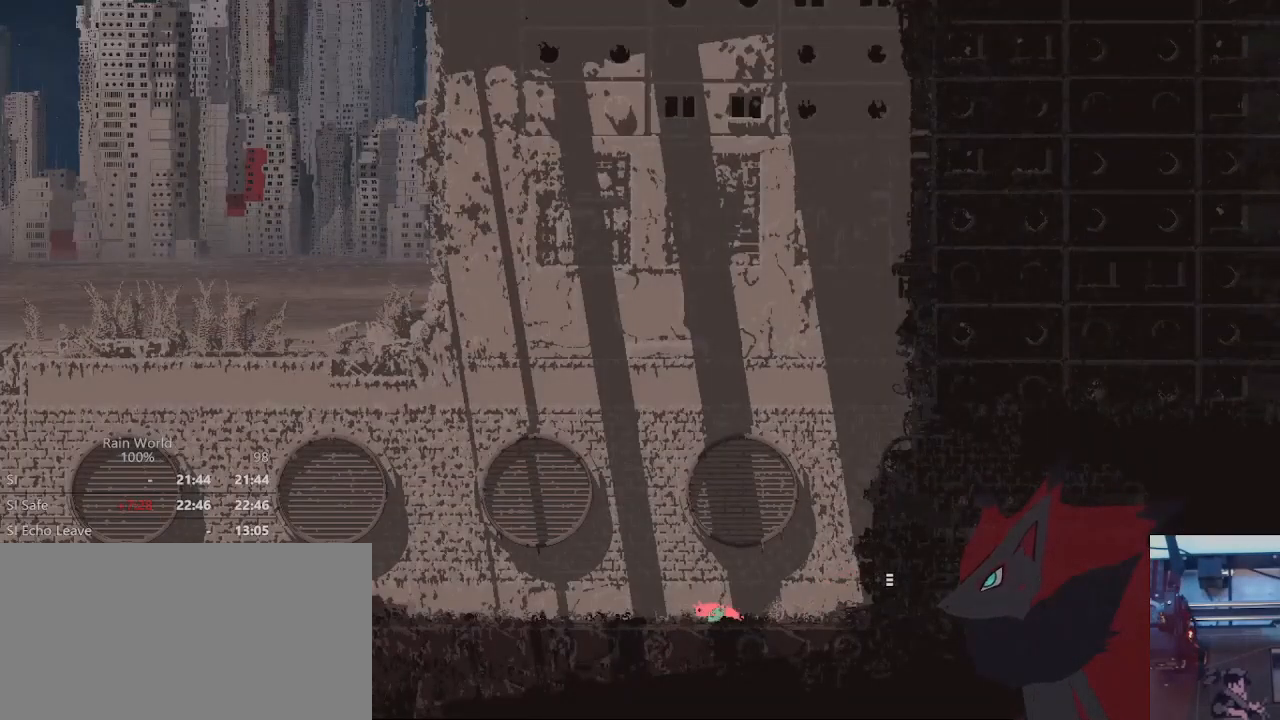
{"dt_ms": 1000, "buttons": ["A"], "left_stick": "down-left", "right_stick": "center"}
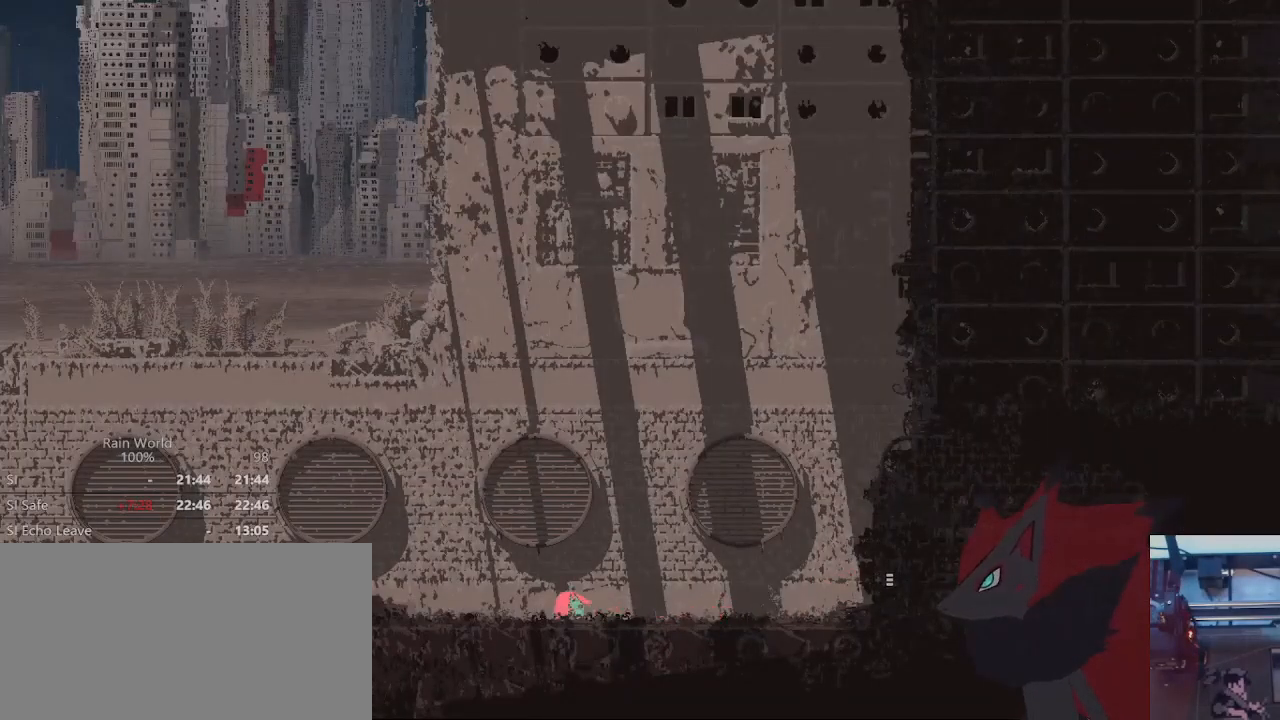
{"dt_ms": 1000, "buttons": ["A"], "left_stick": "left", "right_stick": "center"}
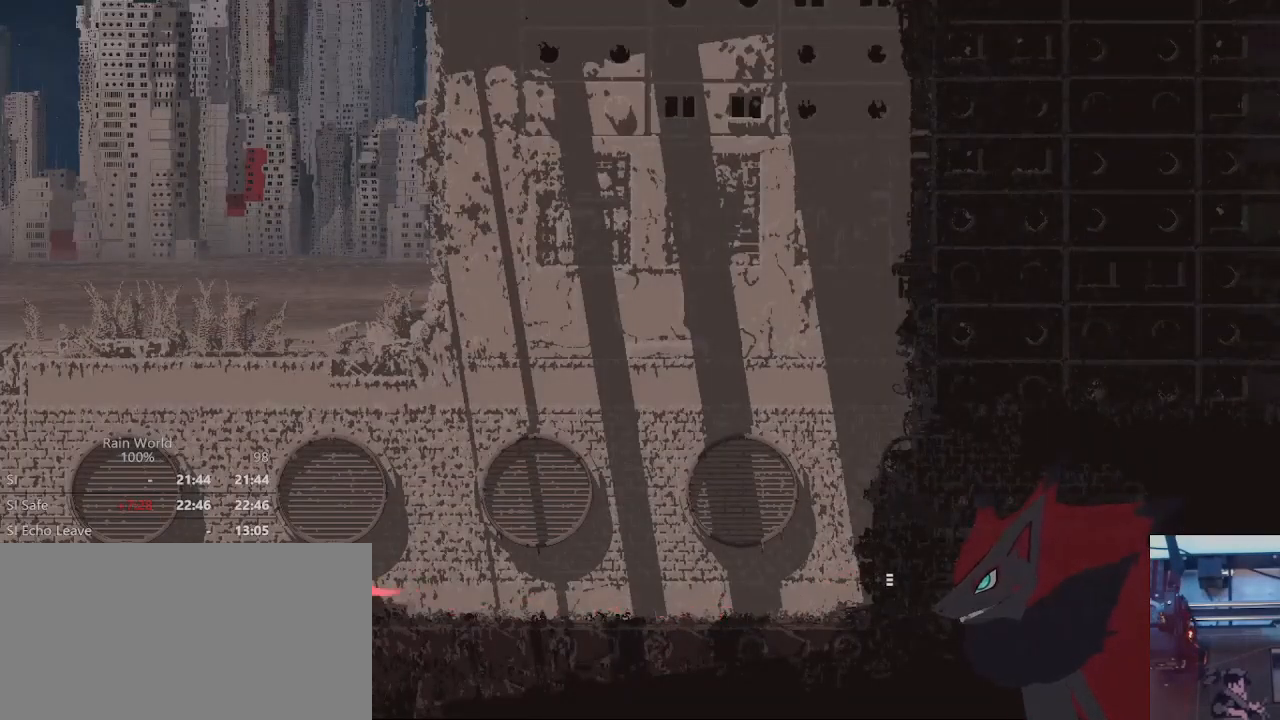
{"dt_ms": 500, "buttons": ["A"], "left_stick": "left", "right_stick": "center", "events": []}
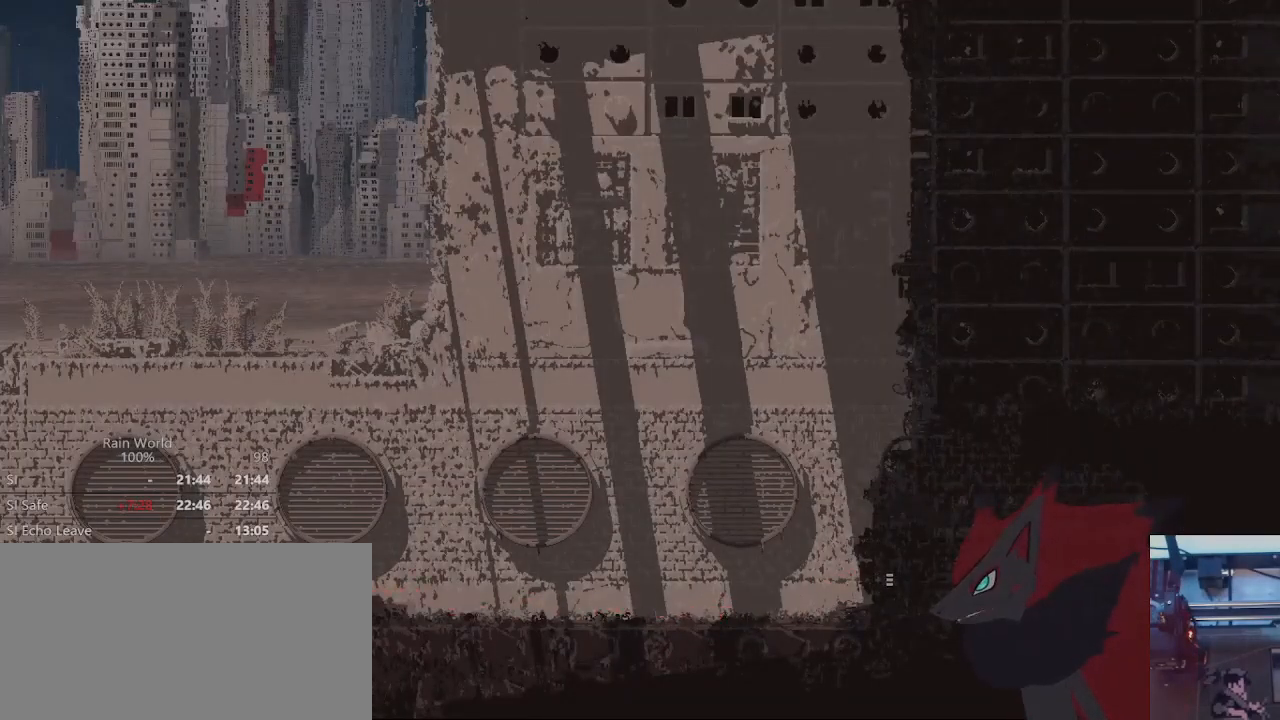
{"dt_ms": 500, "buttons": [], "left_stick": "left", "right_stick": "center", "events": [[133, "A", "up"]]}
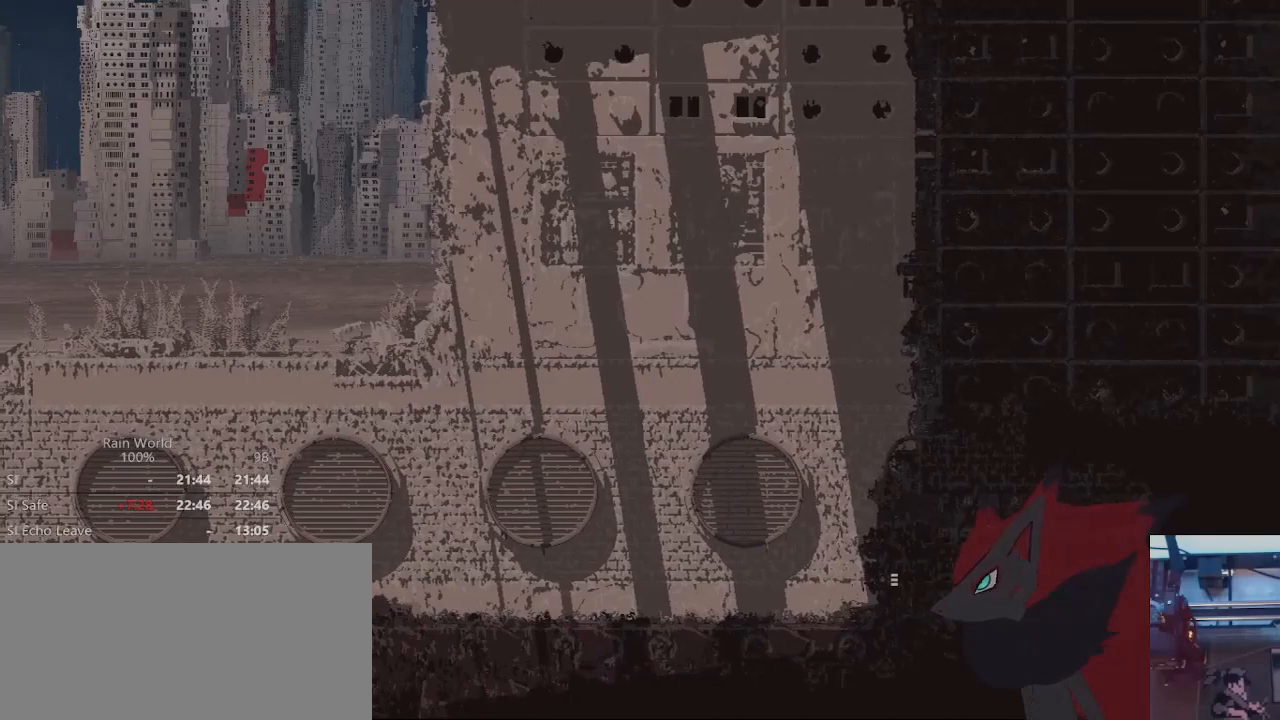
{"dt_ms": 500, "buttons": ["A"], "left_stick": "left", "right_stick": "center", "events": [[233, "A", "down"]]}
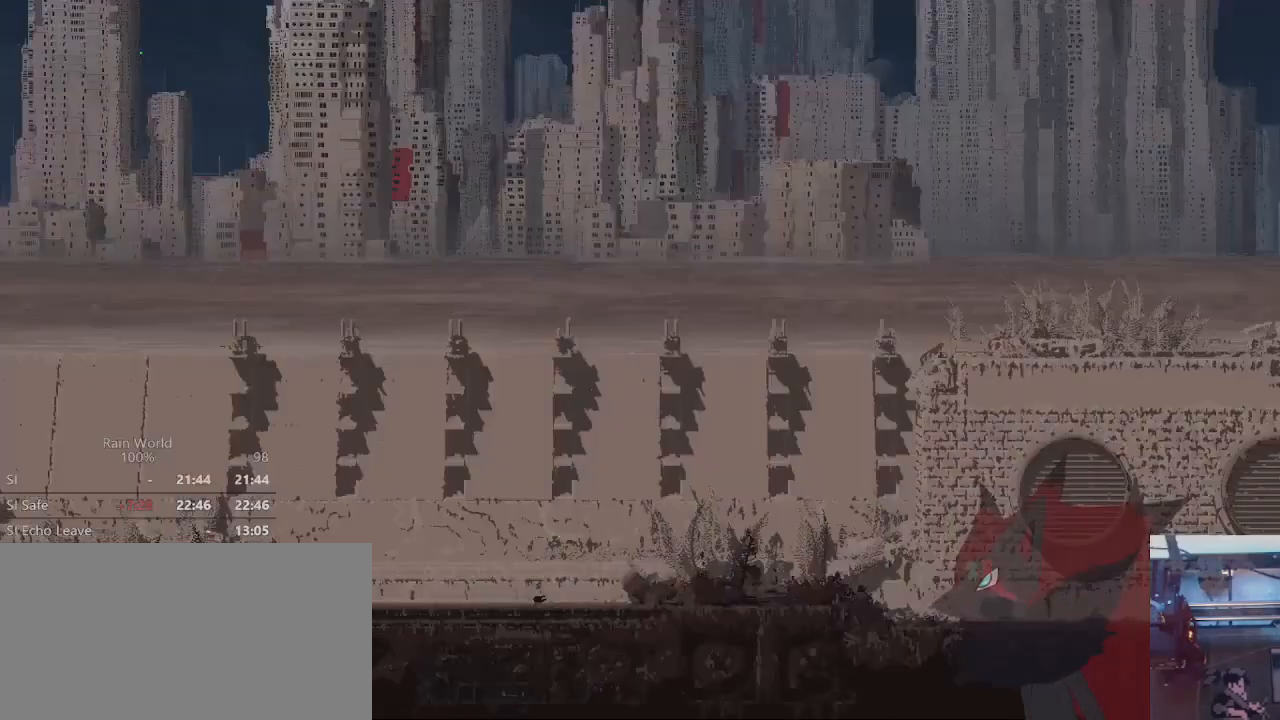
{"dt_ms": 500, "buttons": ["A"], "left_stick": "left", "right_stick": "center", "events": [[100, "A", "up"], [333, "A", "down"]]}
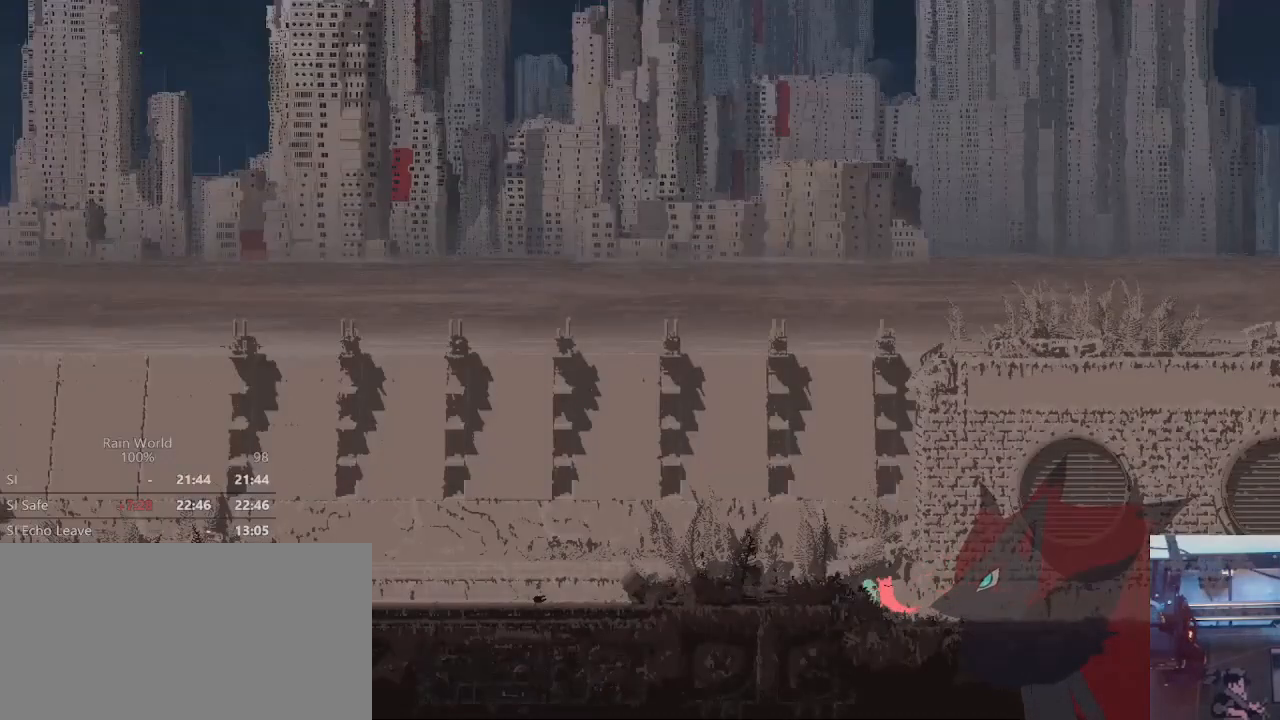
{"dt_ms": 500, "buttons": ["A", "L3"], "left_stick": "down-left", "right_stick": "center", "events": [[100, "A", "up"], [267, "left_stick", "down-left"], [300, "L3", "down"], [333, "A", "down"]]}